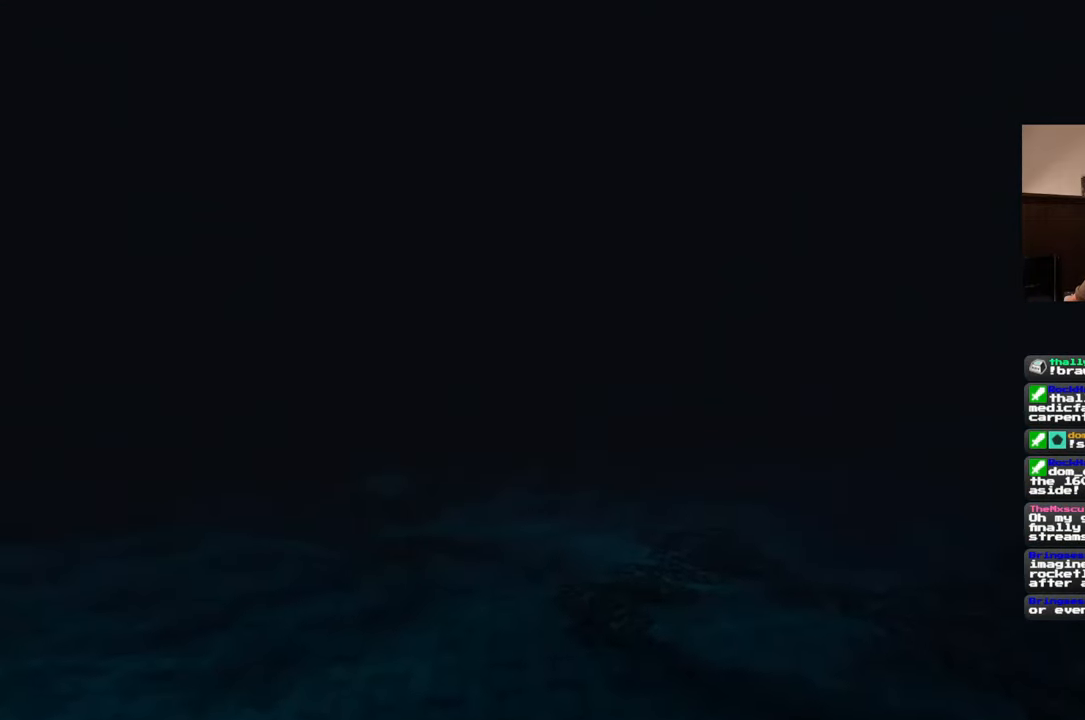
Gameplay with a controller (PlayStation layout); each line is a JSON object with the inputs held at the frame after it. "events" lists button and stick changes between this image and that frame as [ms after this image, input, new state], when the widget could be followed in between. Not read: L2 L3 R2 R3 START.
{"buttons": [], "left_stick": "up", "right_stick": "center", "events": [[100, "right_stick", "down-right"], [333, "right_stick", "center"]]}
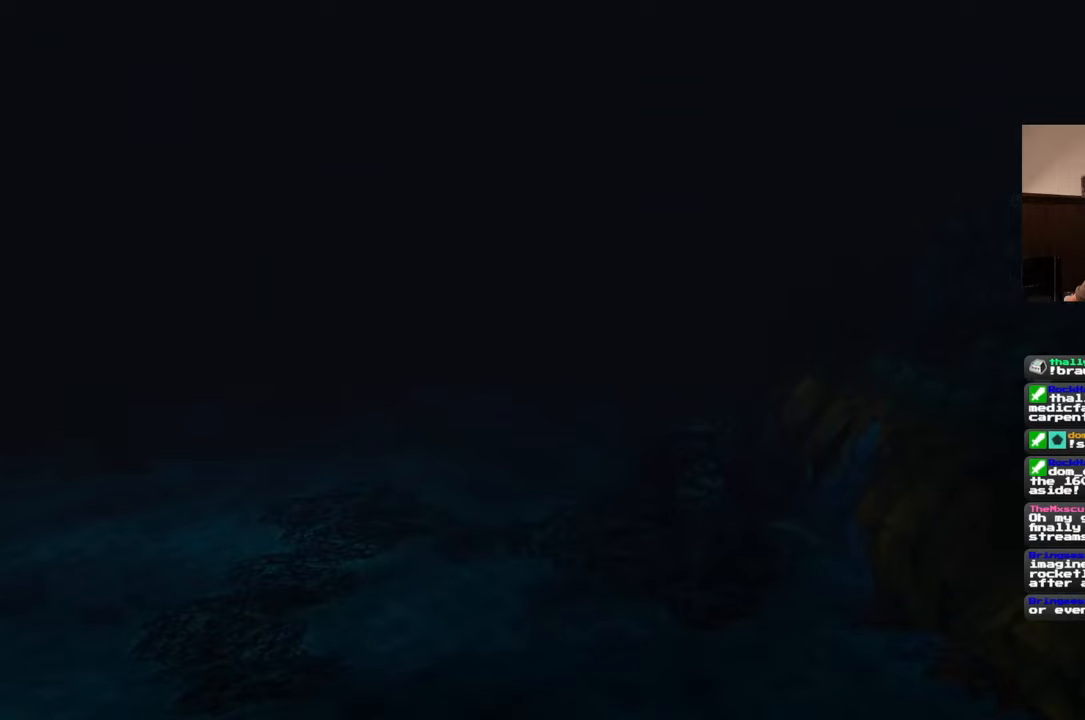
{"buttons": [], "left_stick": "up", "right_stick": "center", "events": [[117, "right_stick", "up"], [250, "right_stick", "center"]]}
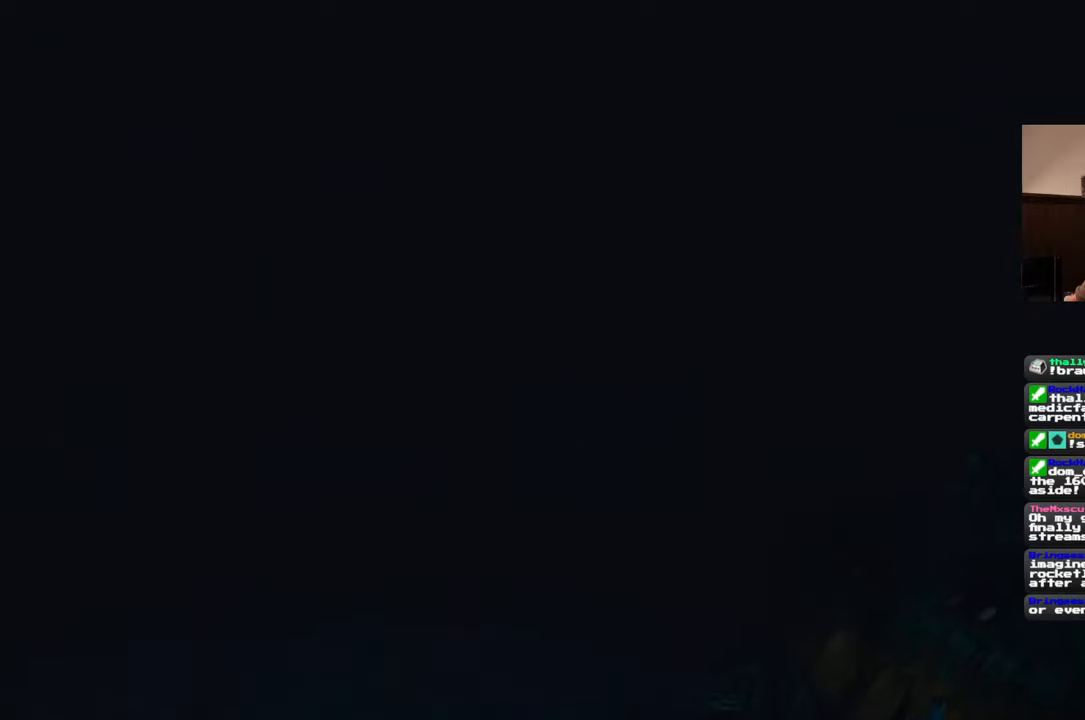
{"buttons": [], "left_stick": "up", "right_stick": "center", "events": [[217, "right_stick", "down"], [317, "right_stick", "center"]]}
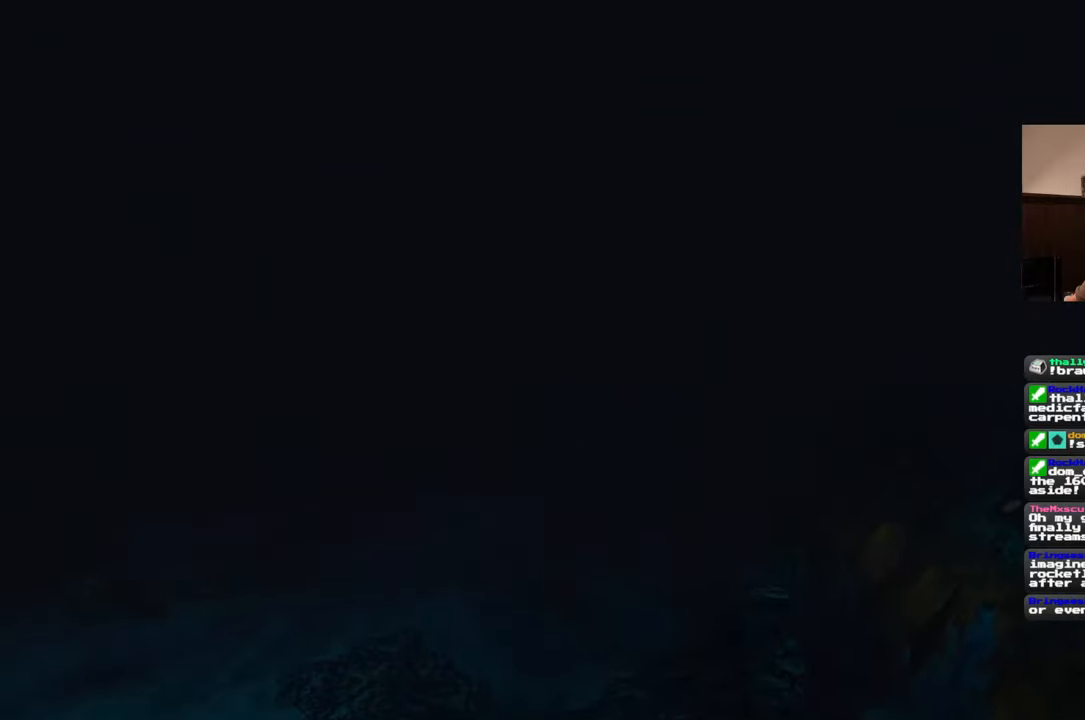
{"buttons": [], "left_stick": "up", "right_stick": "center", "events": [[300, "right_stick", "up"], [367, "right_stick", "center"]]}
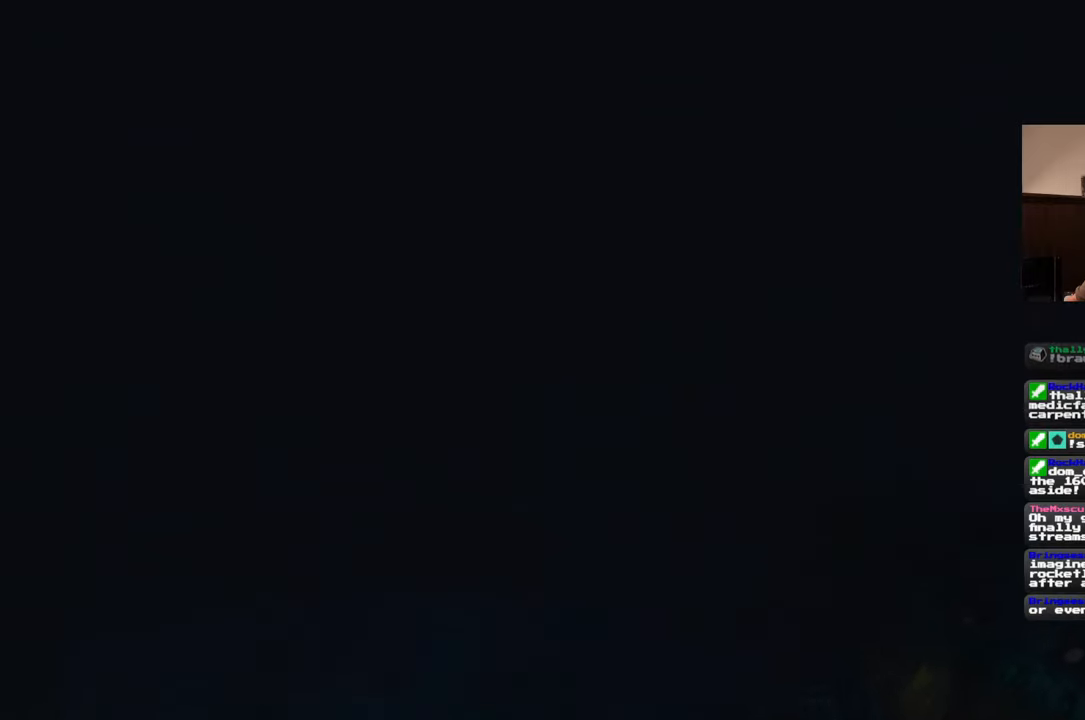
{"buttons": [], "left_stick": "up", "right_stick": "center", "events": []}
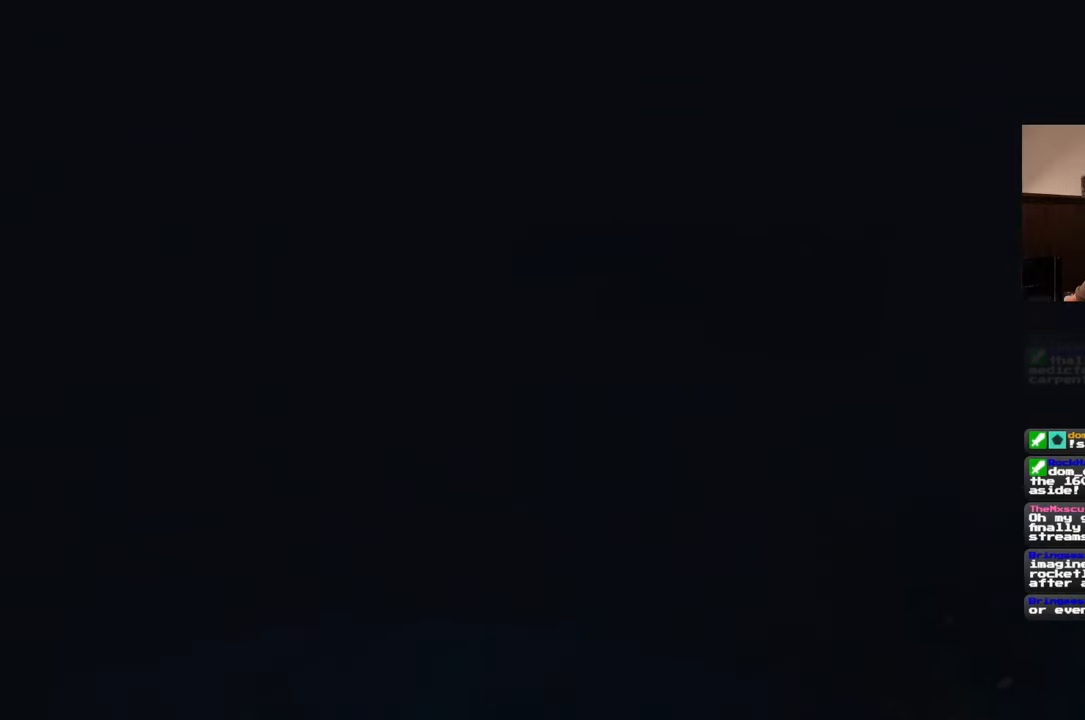
{"buttons": [], "left_stick": "up", "right_stick": "center", "events": [[67, "right_stick", "down-left"], [217, "right_stick", "center"]]}
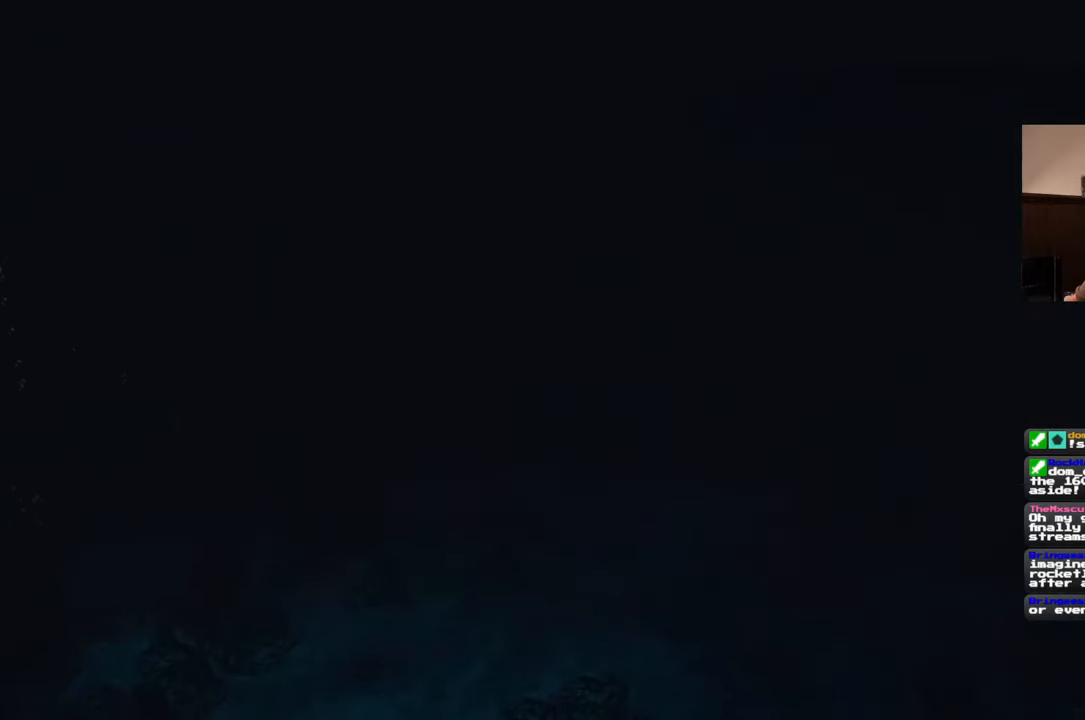
{"buttons": [], "left_stick": "up", "right_stick": "left", "events": [[350, "right_stick", "left"]]}
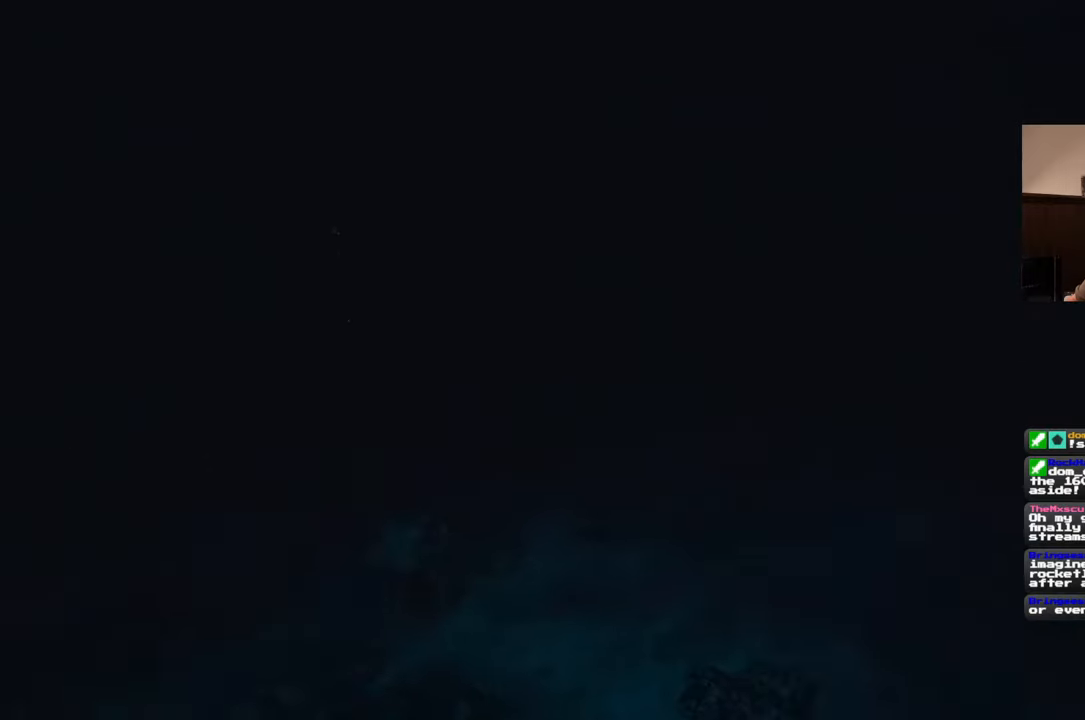
{"buttons": [], "left_stick": "up", "right_stick": "center", "events": [[183, "right_stick", "center"]]}
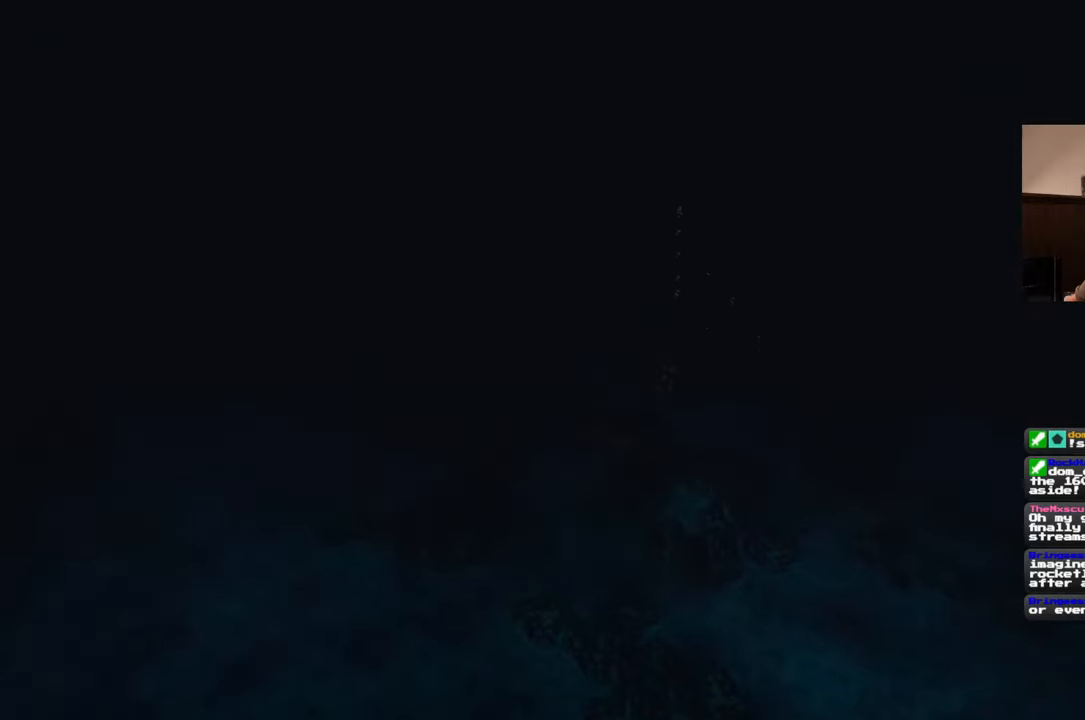
{"buttons": [], "left_stick": "up", "right_stick": "center", "events": [[150, "right_stick", "up-right"], [483, "right_stick", "center"]]}
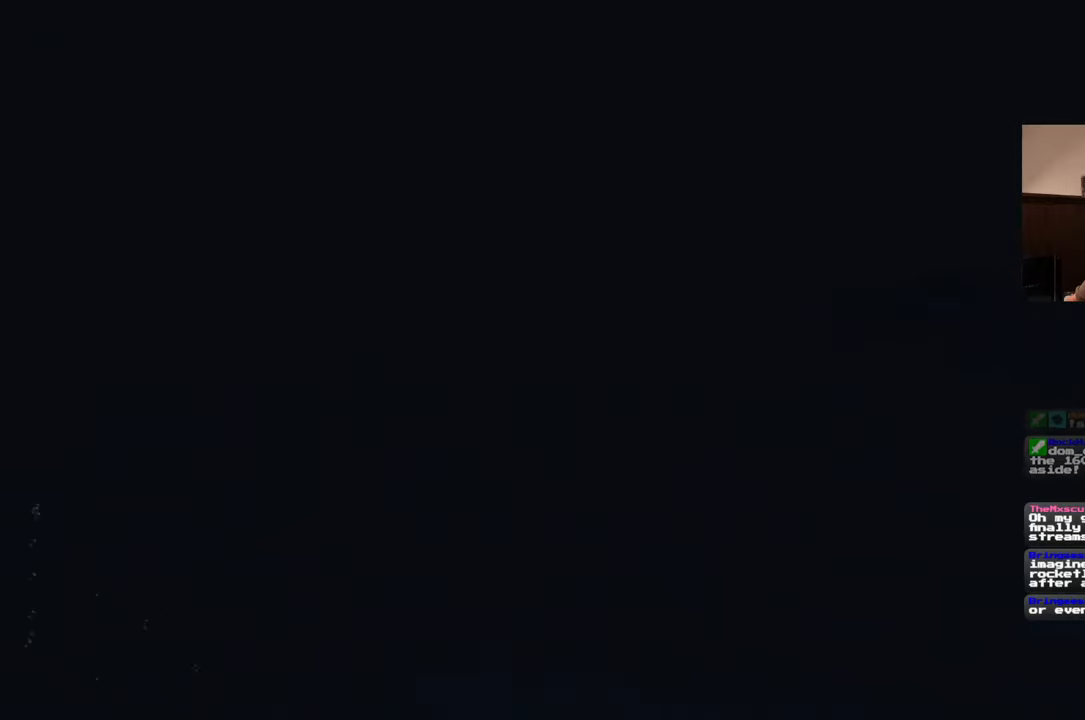
{"buttons": [], "left_stick": "up", "right_stick": "center", "events": []}
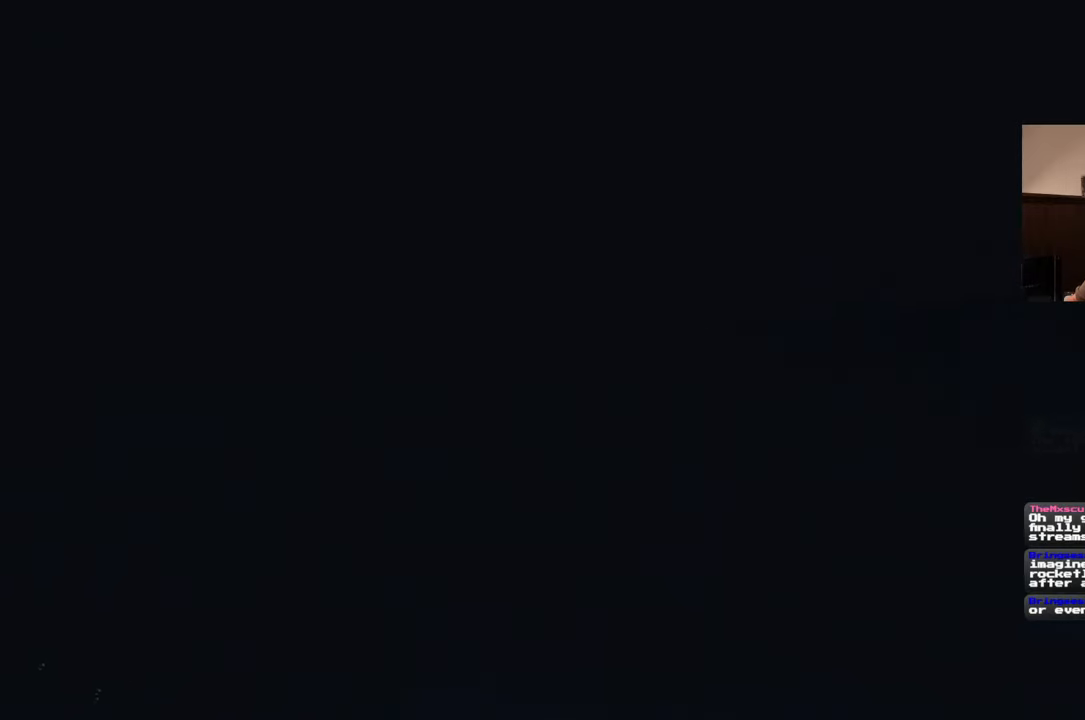
{"buttons": [], "left_stick": "up", "right_stick": "center", "events": [[117, "right_stick", "down"], [300, "right_stick", "center"]]}
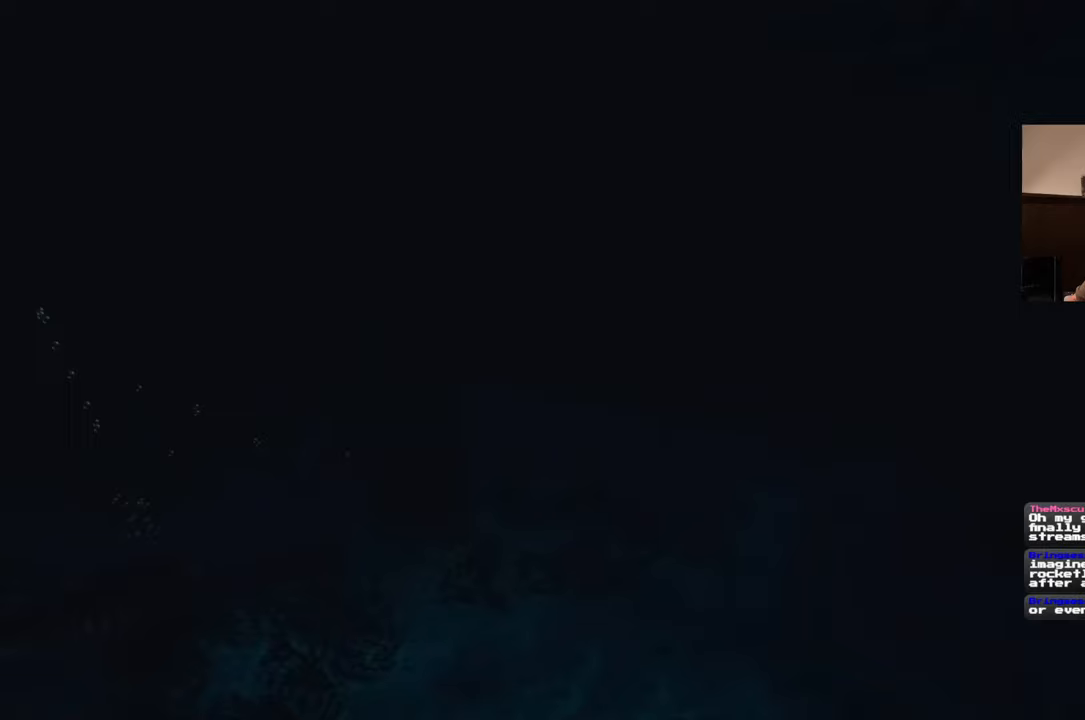
{"buttons": [], "left_stick": "up", "right_stick": "center", "events": []}
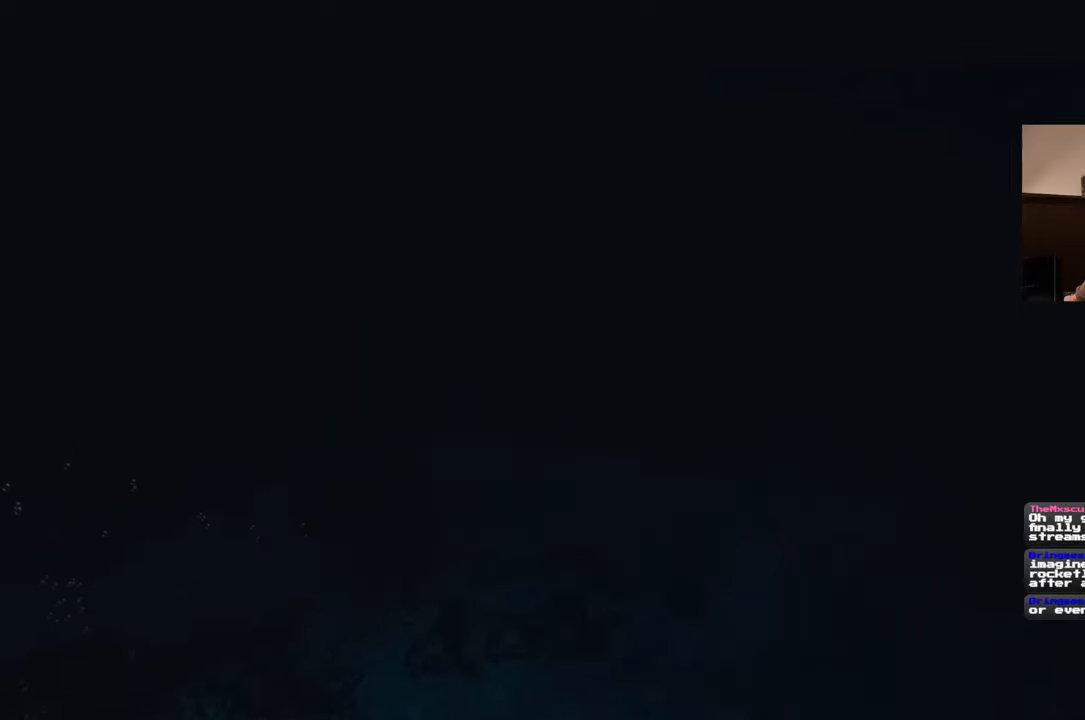
{"buttons": [], "left_stick": "up", "right_stick": "center", "events": []}
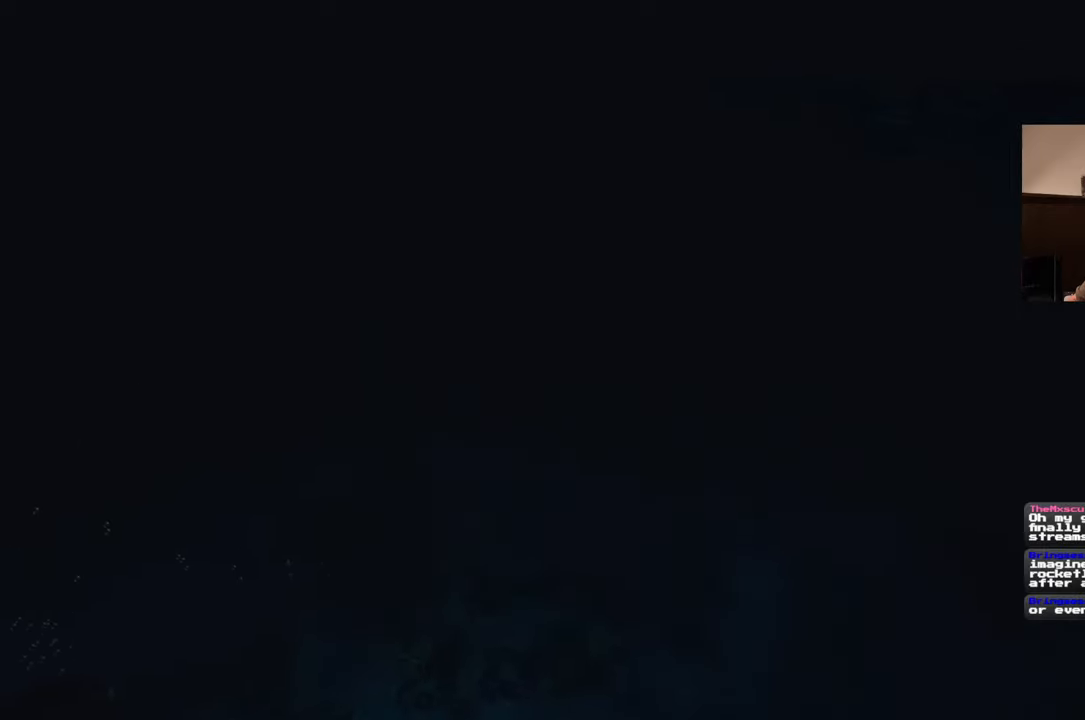
{"buttons": [], "left_stick": "up-right", "right_stick": "center", "events": [[250, "left_stick", "up-right"]]}
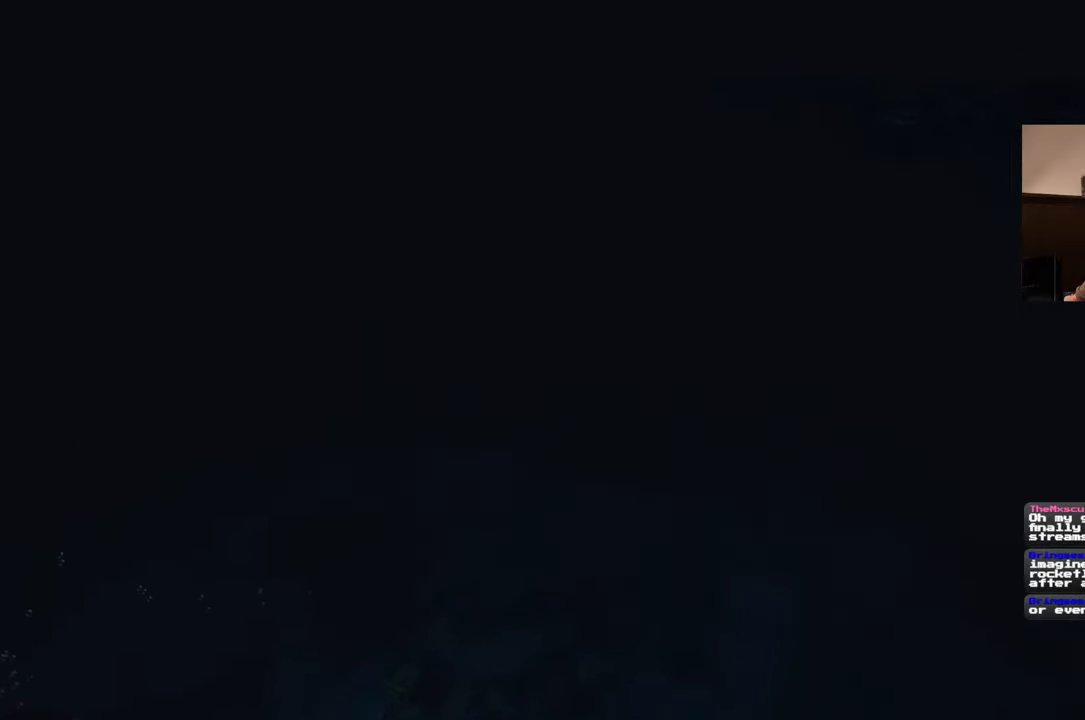
{"buttons": [], "left_stick": "up", "right_stick": "center", "events": [[333, "left_stick", "up"]]}
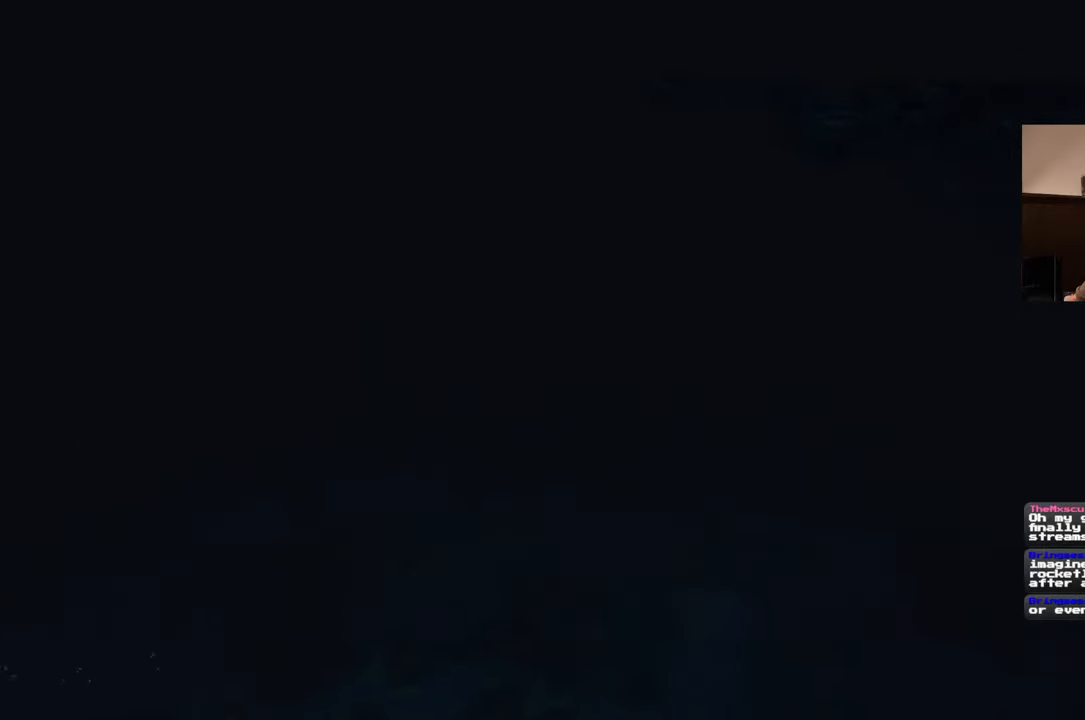
{"buttons": [], "left_stick": "up", "right_stick": "center", "events": []}
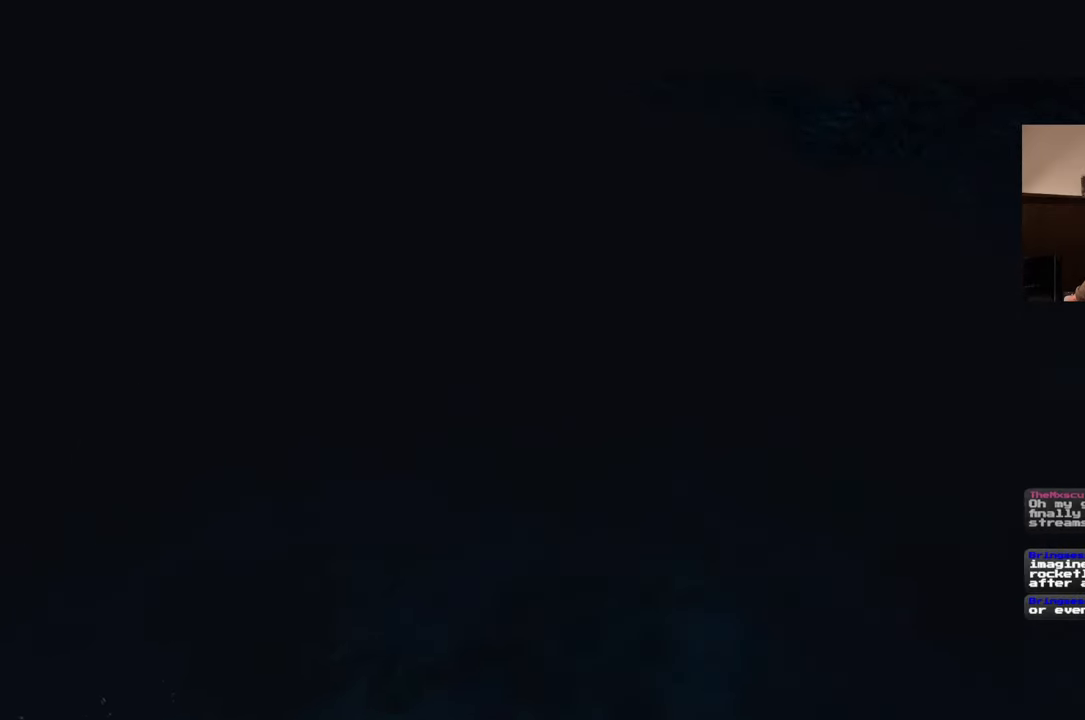
{"buttons": [], "left_stick": "up", "right_stick": "center", "events": []}
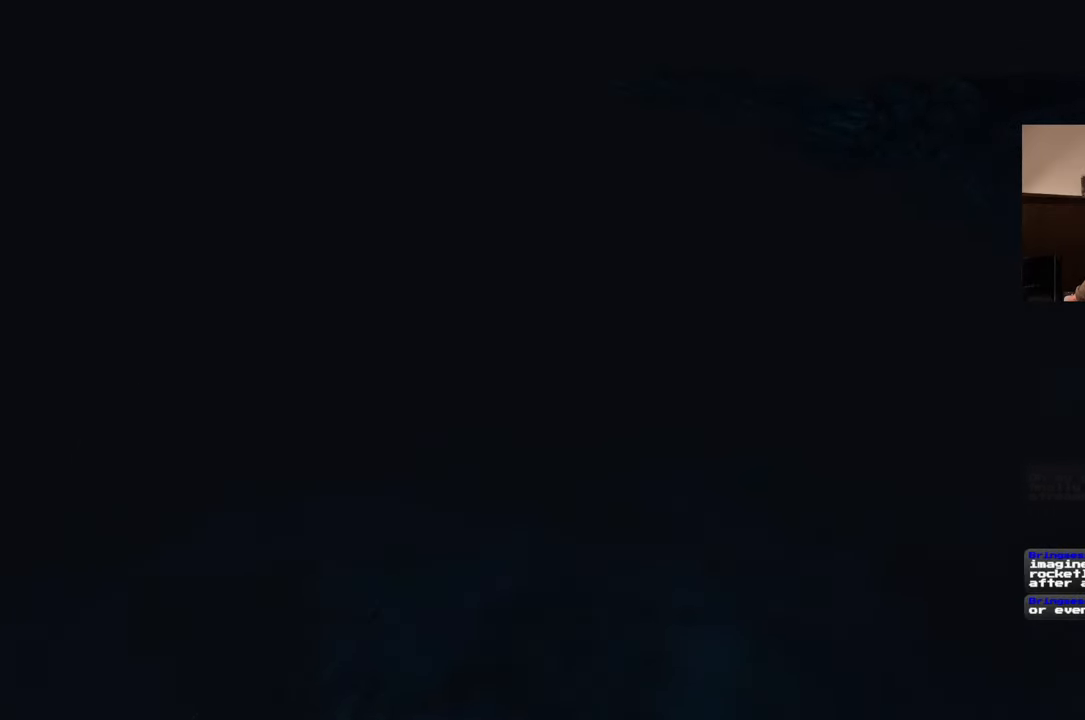
{"buttons": [], "left_stick": "up", "right_stick": "center", "events": [[200, "right_stick", "down-right"], [350, "right_stick", "center"]]}
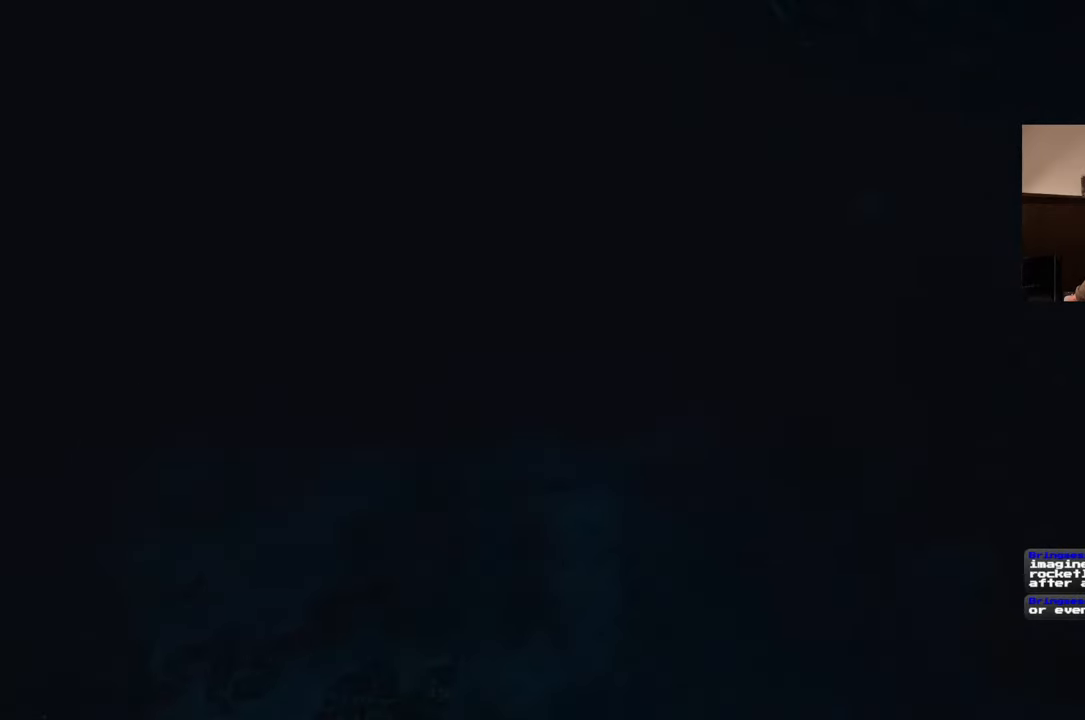
{"buttons": [], "left_stick": "up", "right_stick": "up-right", "events": [[483, "right_stick", "up-right"]]}
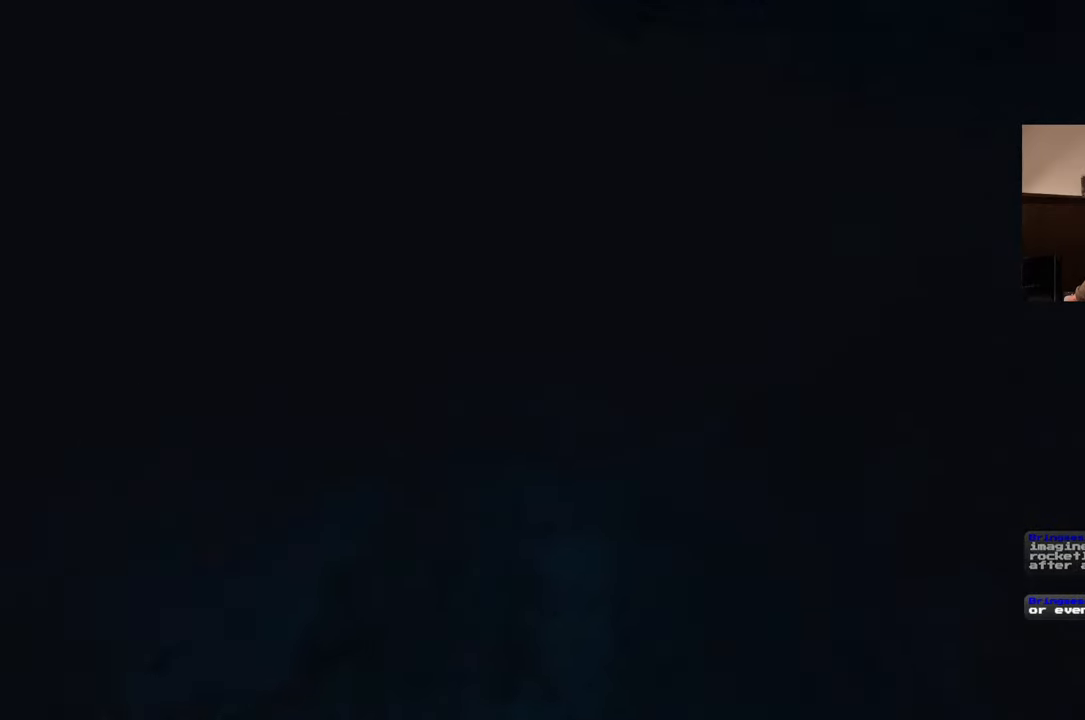
{"buttons": [], "left_stick": "up", "right_stick": "center", "events": [[117, "right_stick", "center"]]}
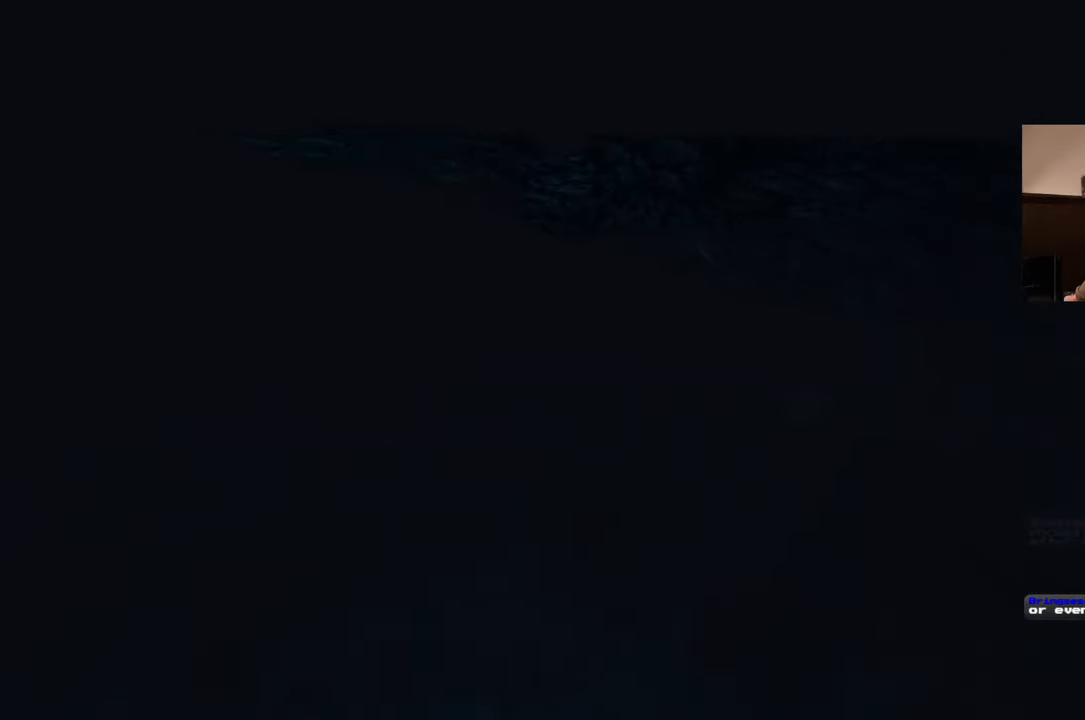
{"buttons": [], "left_stick": "up-left", "right_stick": "center", "events": [[500, "left_stick", "up-left"]]}
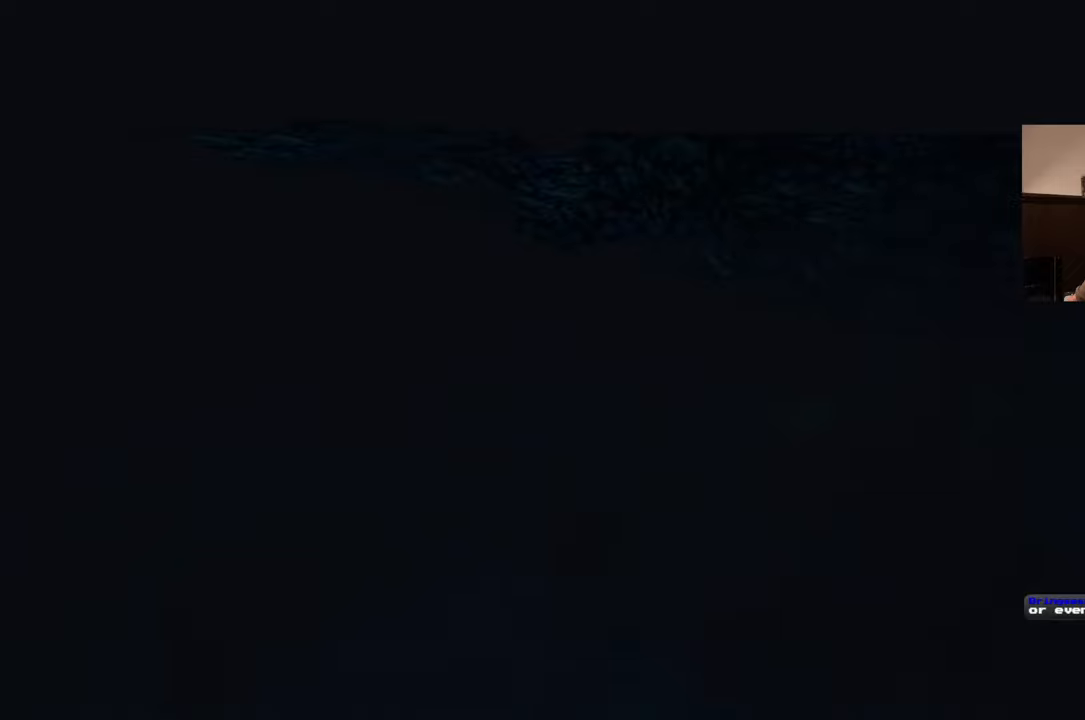
{"buttons": [], "left_stick": "up-left", "right_stick": "center", "events": []}
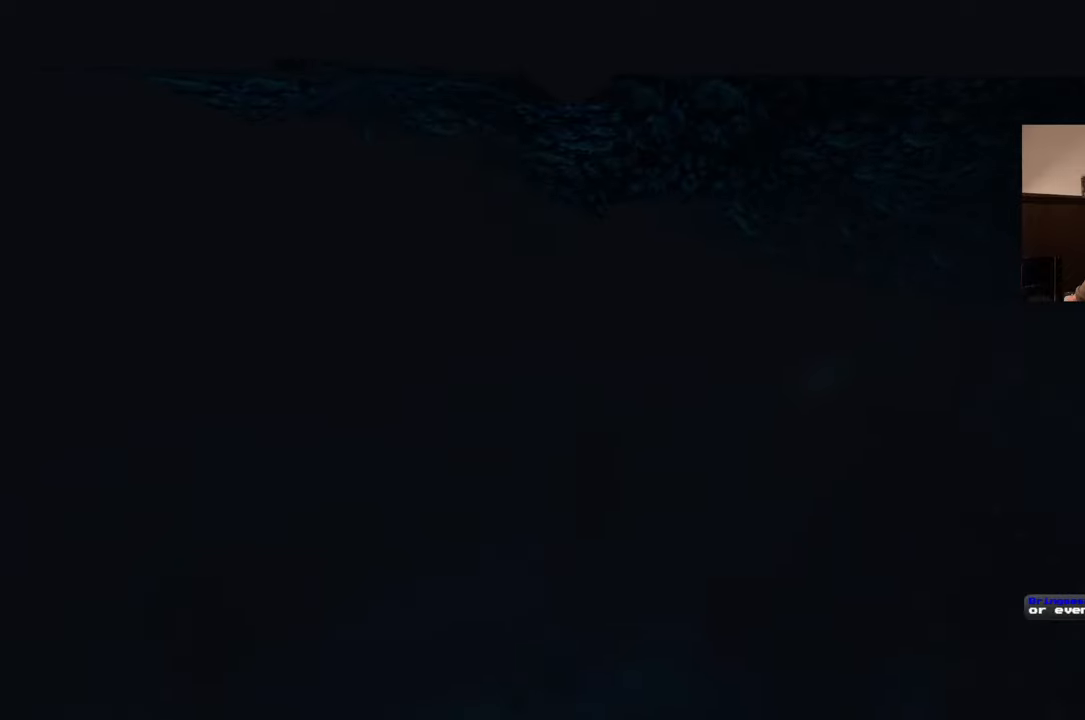
{"buttons": [], "left_stick": "up-left", "right_stick": "center", "events": []}
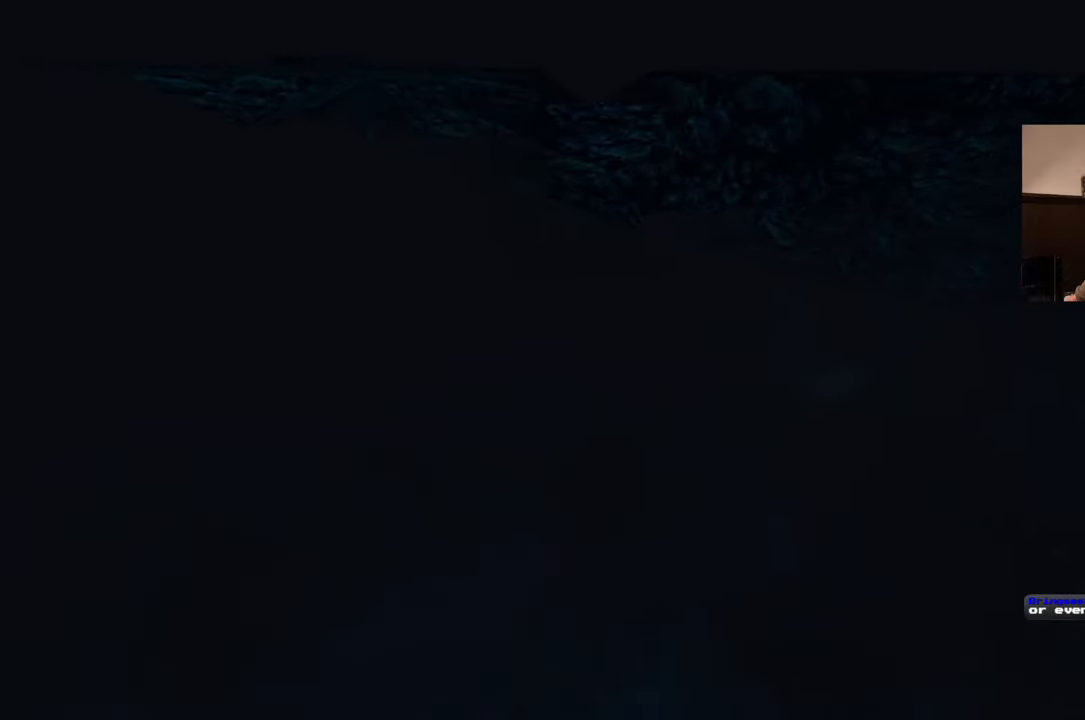
{"buttons": [], "left_stick": "up-left", "right_stick": "center", "events": [[150, "right_stick", "right"], [267, "right_stick", "center"]]}
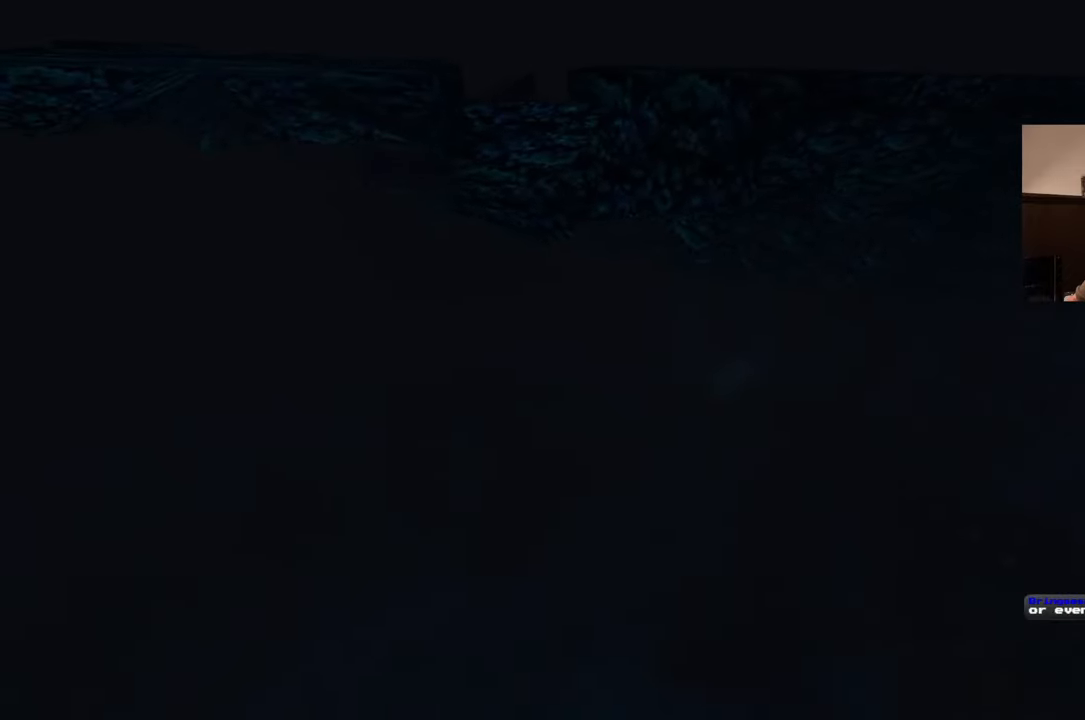
{"buttons": [], "left_stick": "up-left", "right_stick": "center", "events": []}
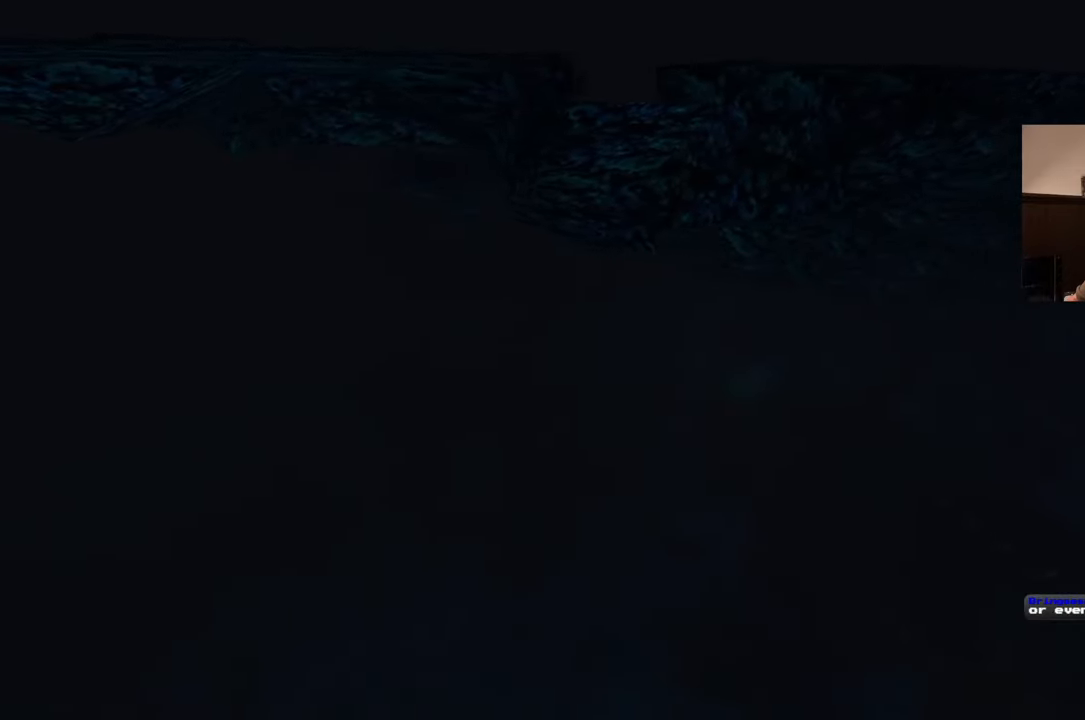
{"buttons": [], "left_stick": "up-left", "right_stick": "center", "events": []}
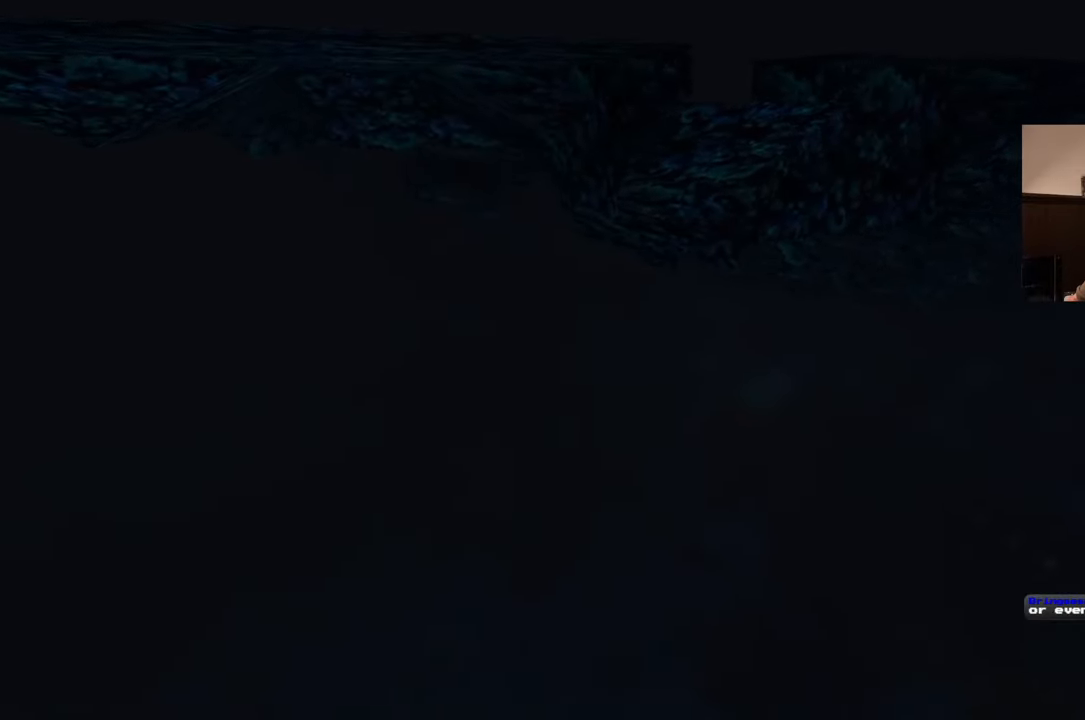
{"buttons": [], "left_stick": "up-right", "right_stick": "right", "events": [[150, "left_stick", "up"], [367, "left_stick", "up-right"], [450, "right_stick", "right"]]}
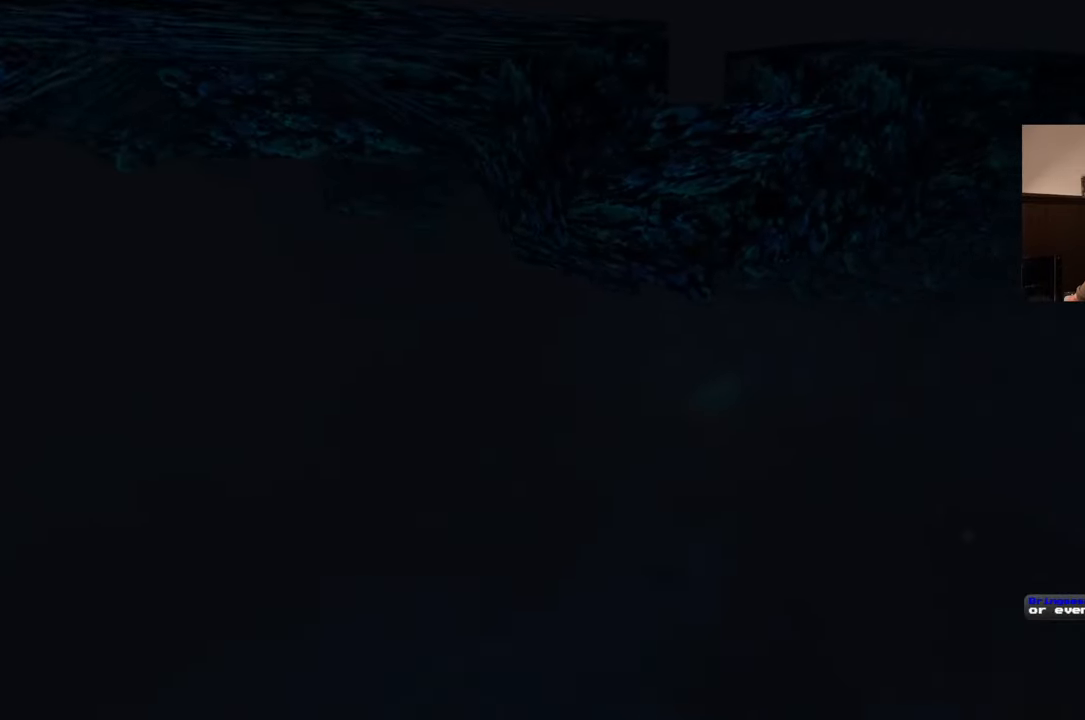
{"buttons": [], "left_stick": "up-right", "right_stick": "left", "events": [[17, "right_stick", "center"], [483, "right_stick", "left"]]}
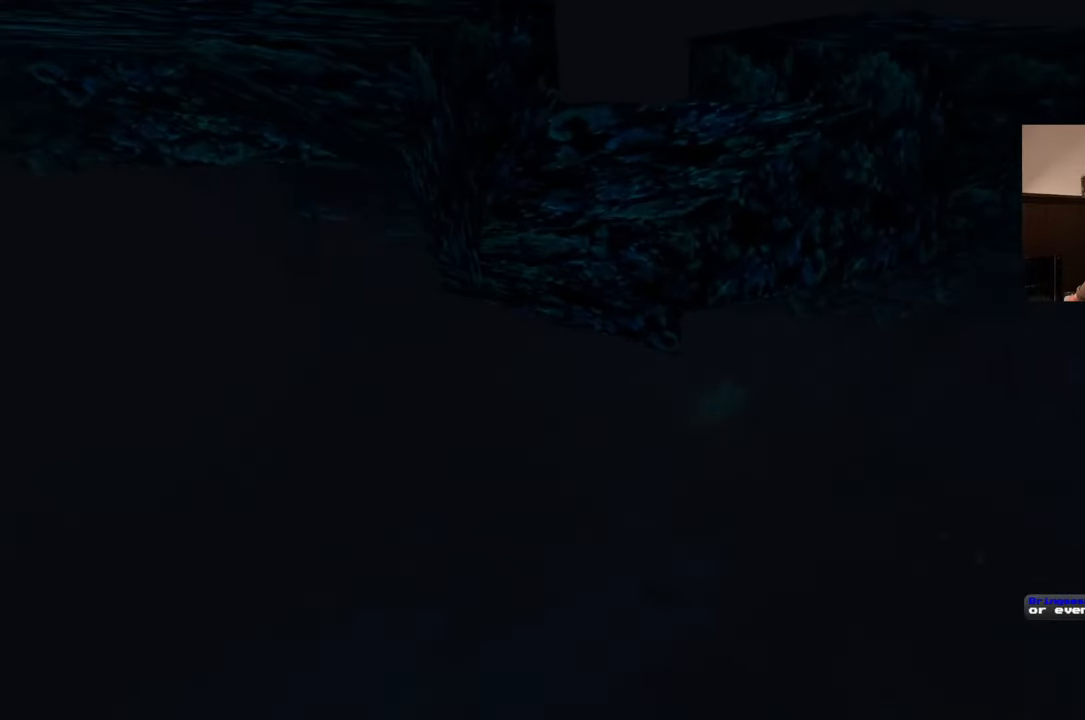
{"buttons": [], "left_stick": "up-right", "right_stick": "left", "events": [[150, "right_stick", "center"], [467, "right_stick", "left"]]}
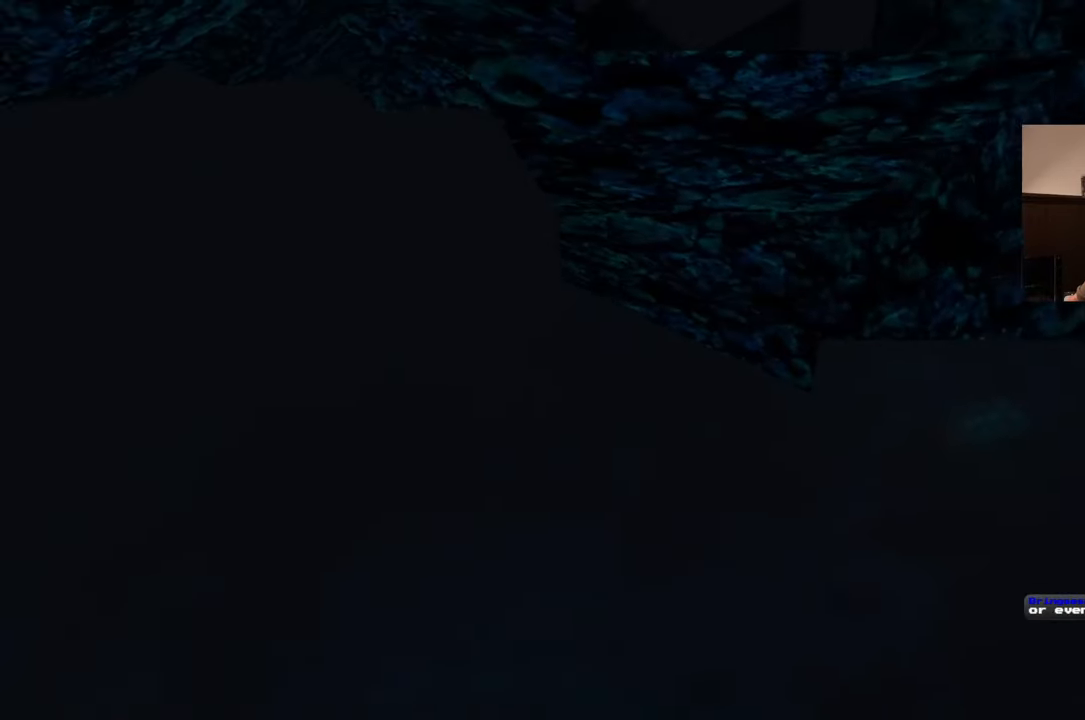
{"buttons": [], "left_stick": "right", "right_stick": "center", "events": [[117, "left_stick", "right"], [200, "right_stick", "center"]]}